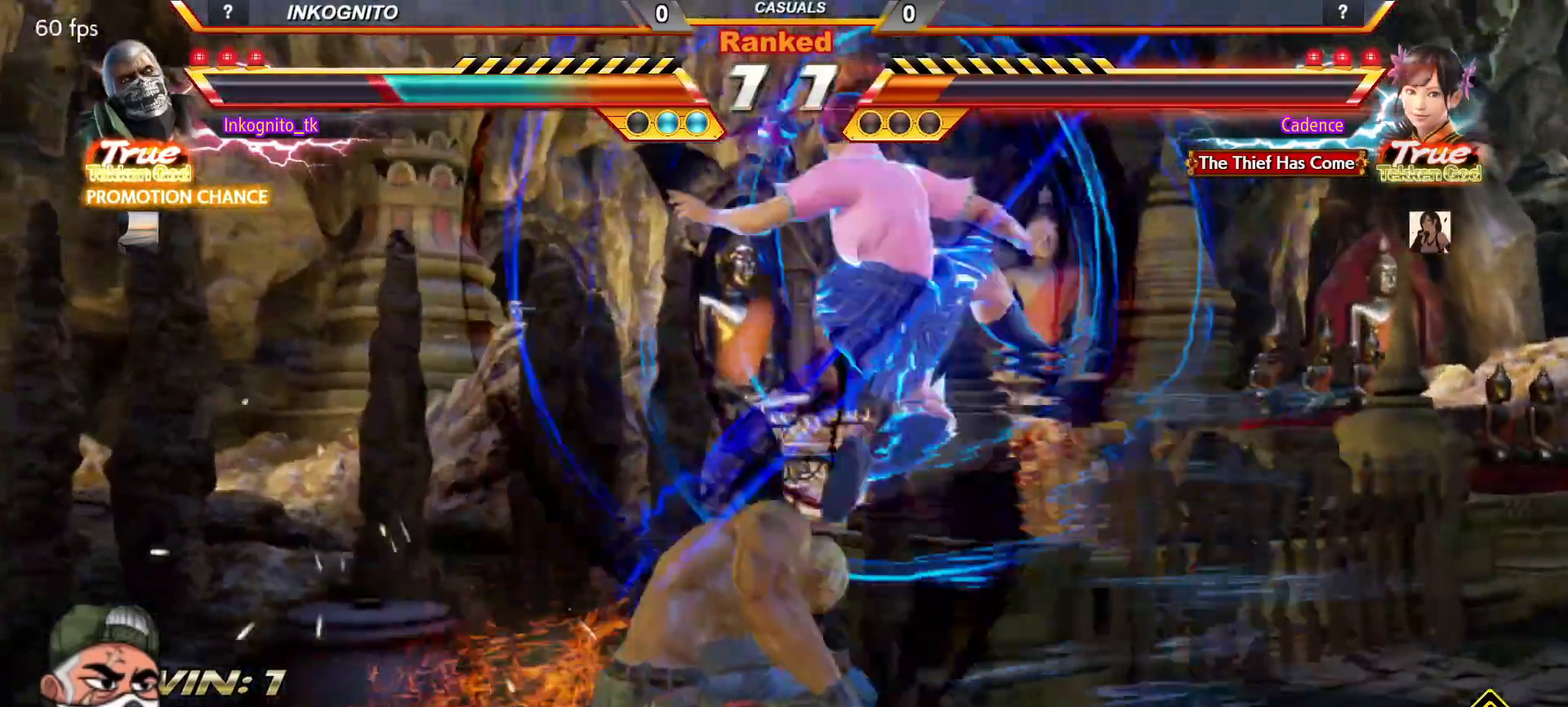
Gameplay with a controller (arcade stick); each line is a JSON object with the inputs held at the frame after it. "events" lists button and stick changes between this image and that frame as [ms after this image, input, new state], when the widget could be followed in between. Not read: L3 R3.
{"buttons": [], "left_stick": "center", "events": [[50, "left_stick", "left"], [200, "SQUARE", "down"], [400, "SQUARE", "up"], [400, "left_stick", "center"]]}
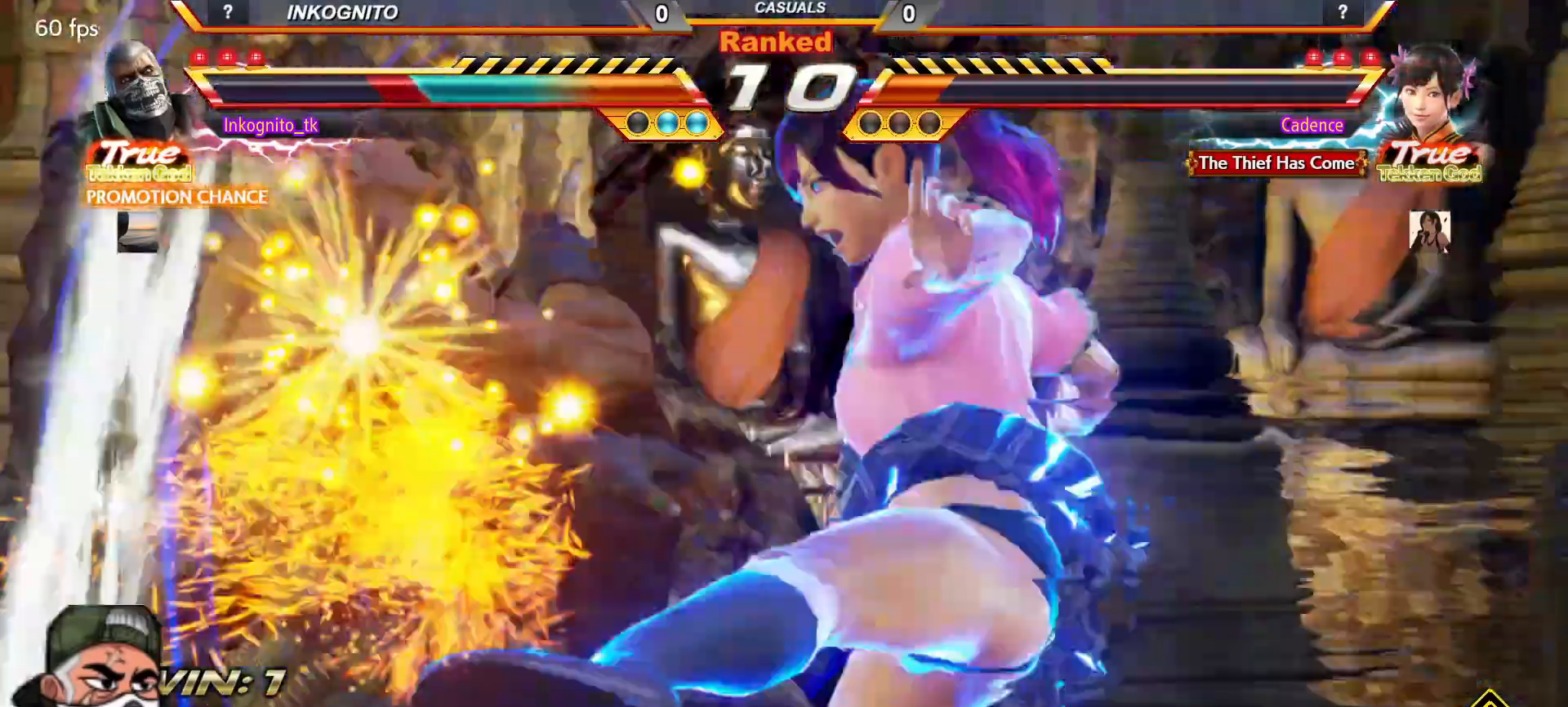
{"buttons": [], "left_stick": "center", "events": []}
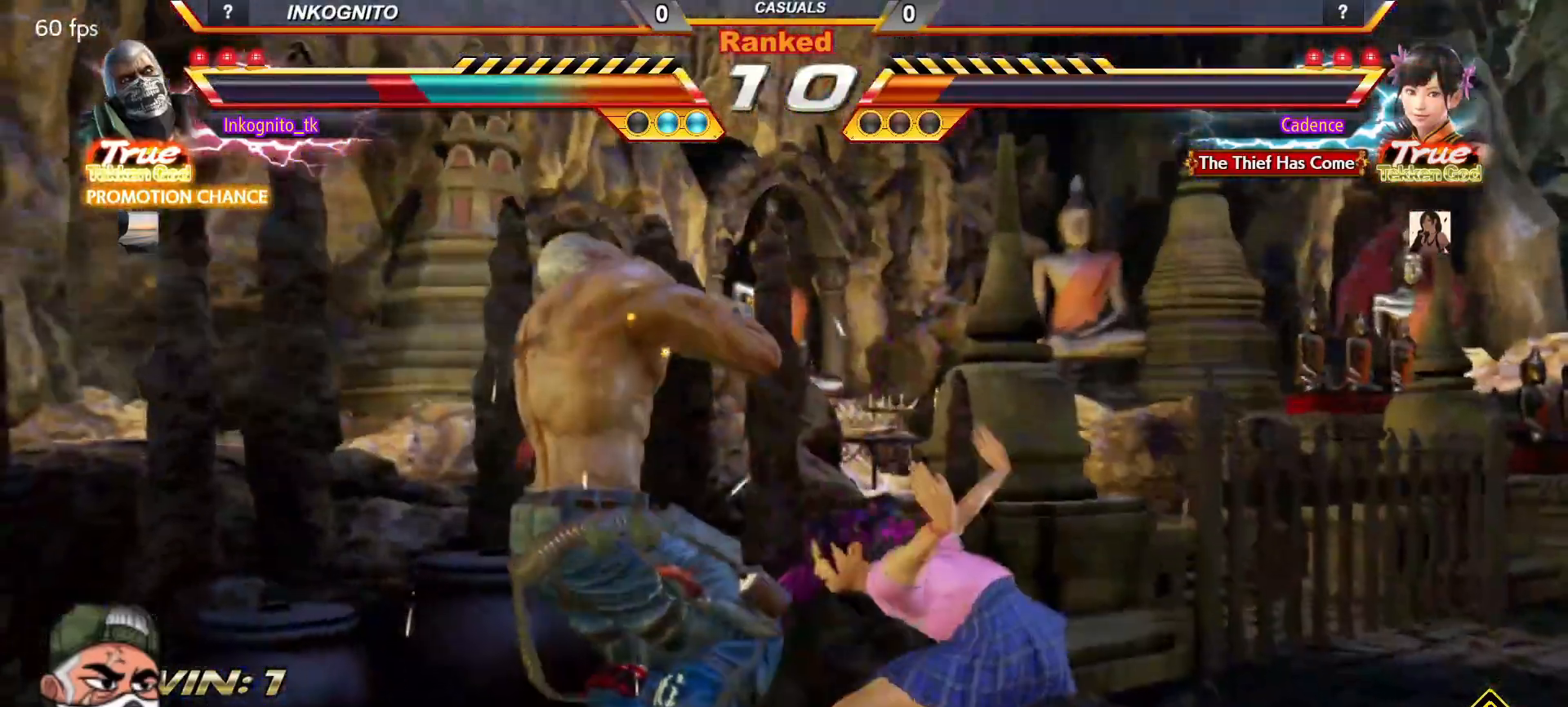
{"buttons": [], "left_stick": "center", "events": [[350, "TRIANGLE", "down"], [400, "SQUARE", "down"], [433, "TRIANGLE", "up"], [500, "SQUARE", "up"]]}
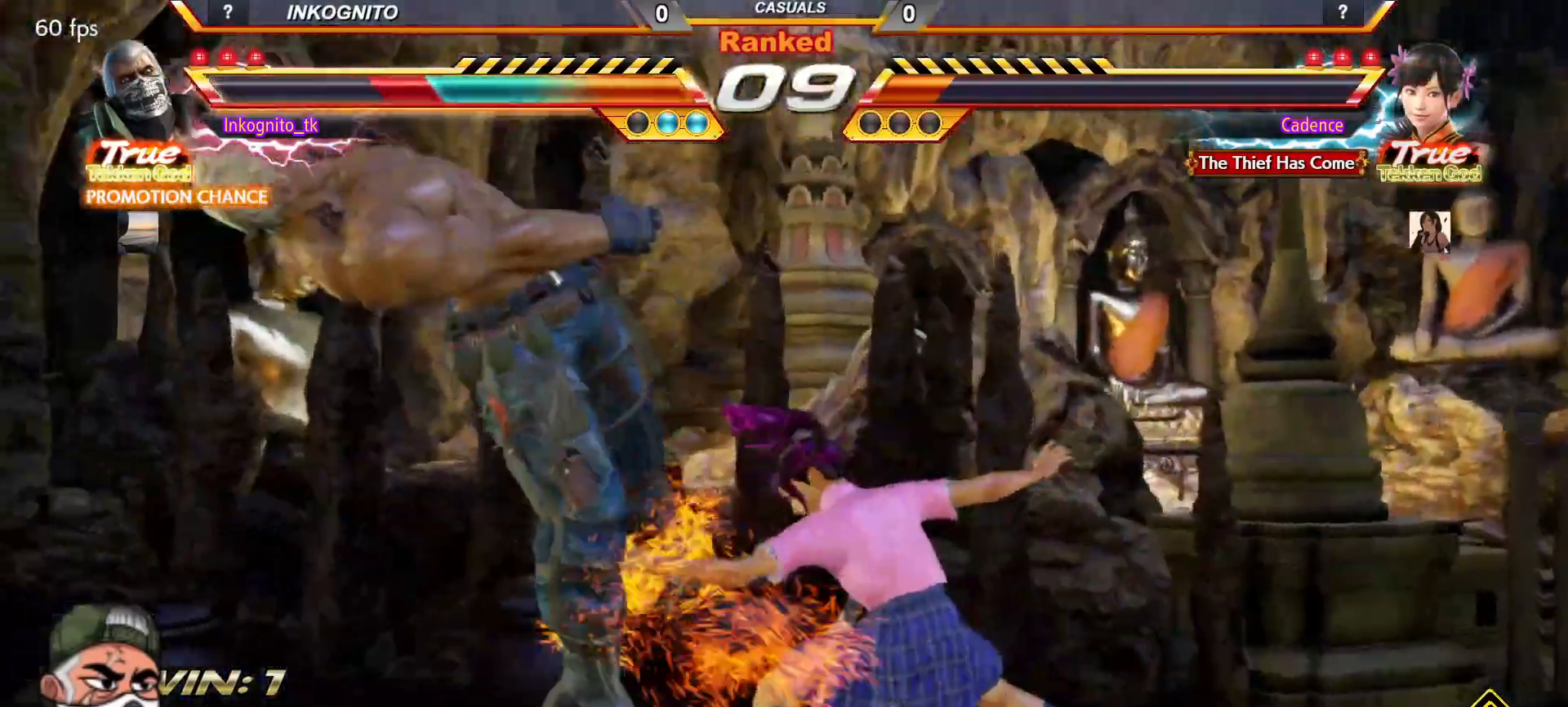
{"buttons": ["SQUARE"], "left_stick": "center", "events": [[200, "TRIANGLE", "down"], [250, "SQUARE", "down"], [283, "TRIANGLE", "up"]]}
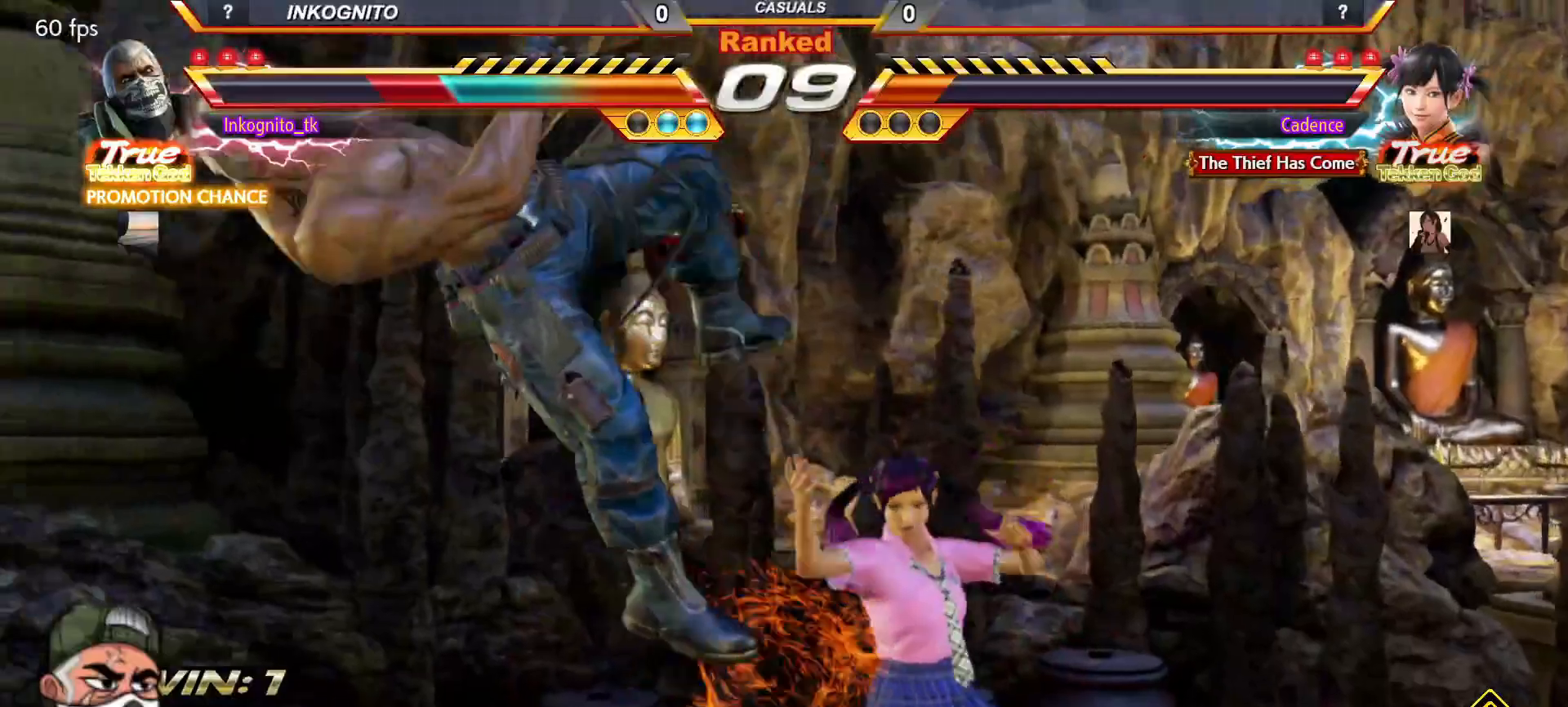
{"buttons": ["SQUARE"], "left_stick": "center", "events": [[67, "SQUARE", "up"], [250, "SQUARE", "down"]]}
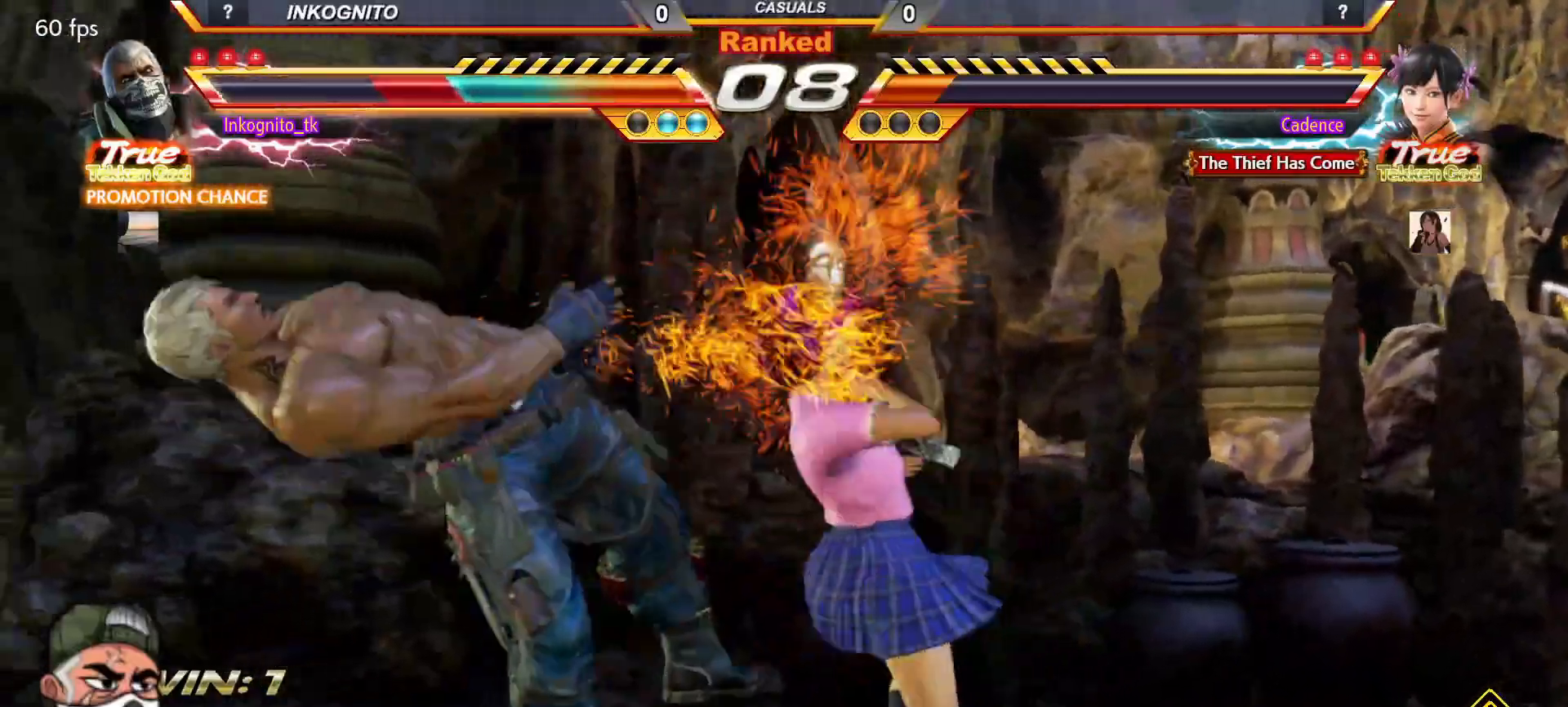
{"buttons": [], "left_stick": "center", "events": [[100, "SQUARE", "up"]]}
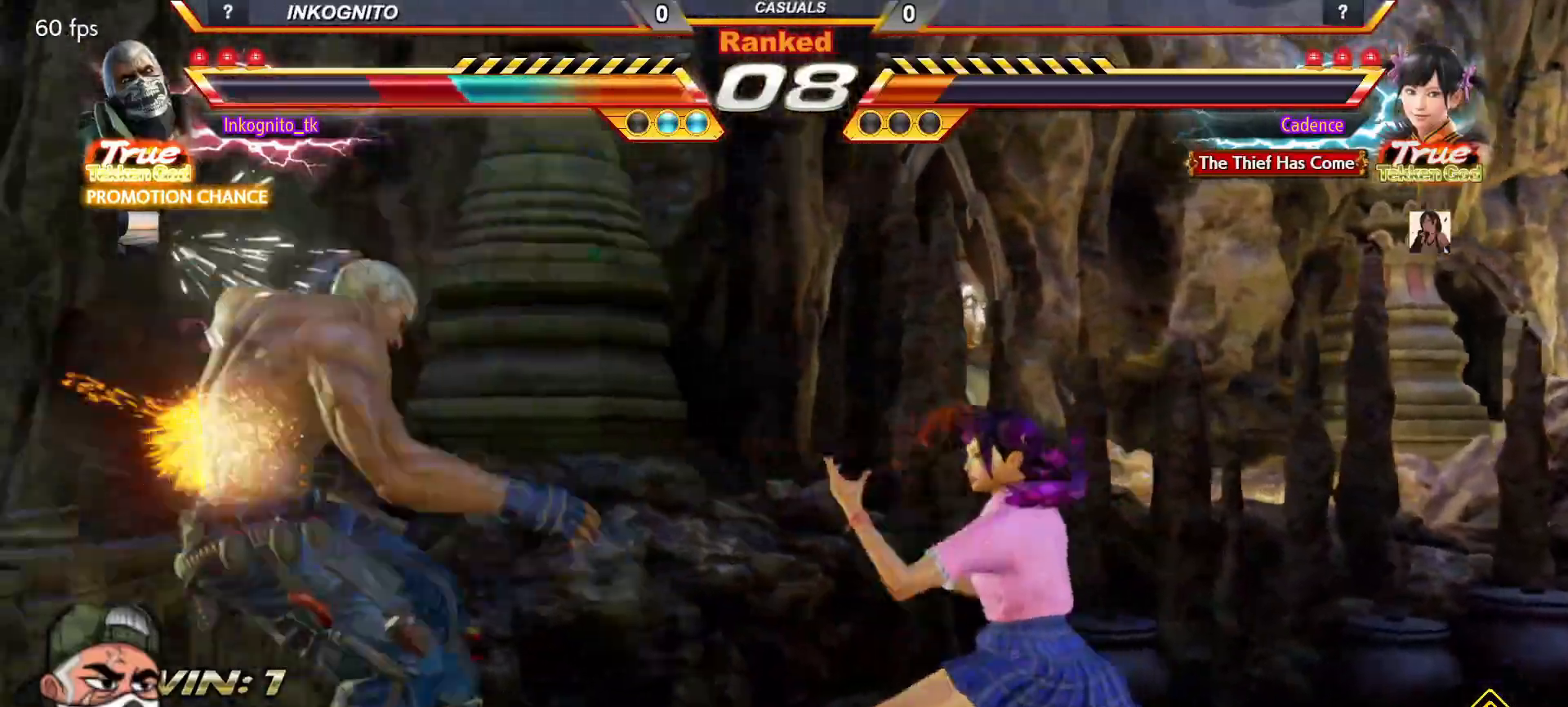
{"buttons": [], "left_stick": "center", "events": []}
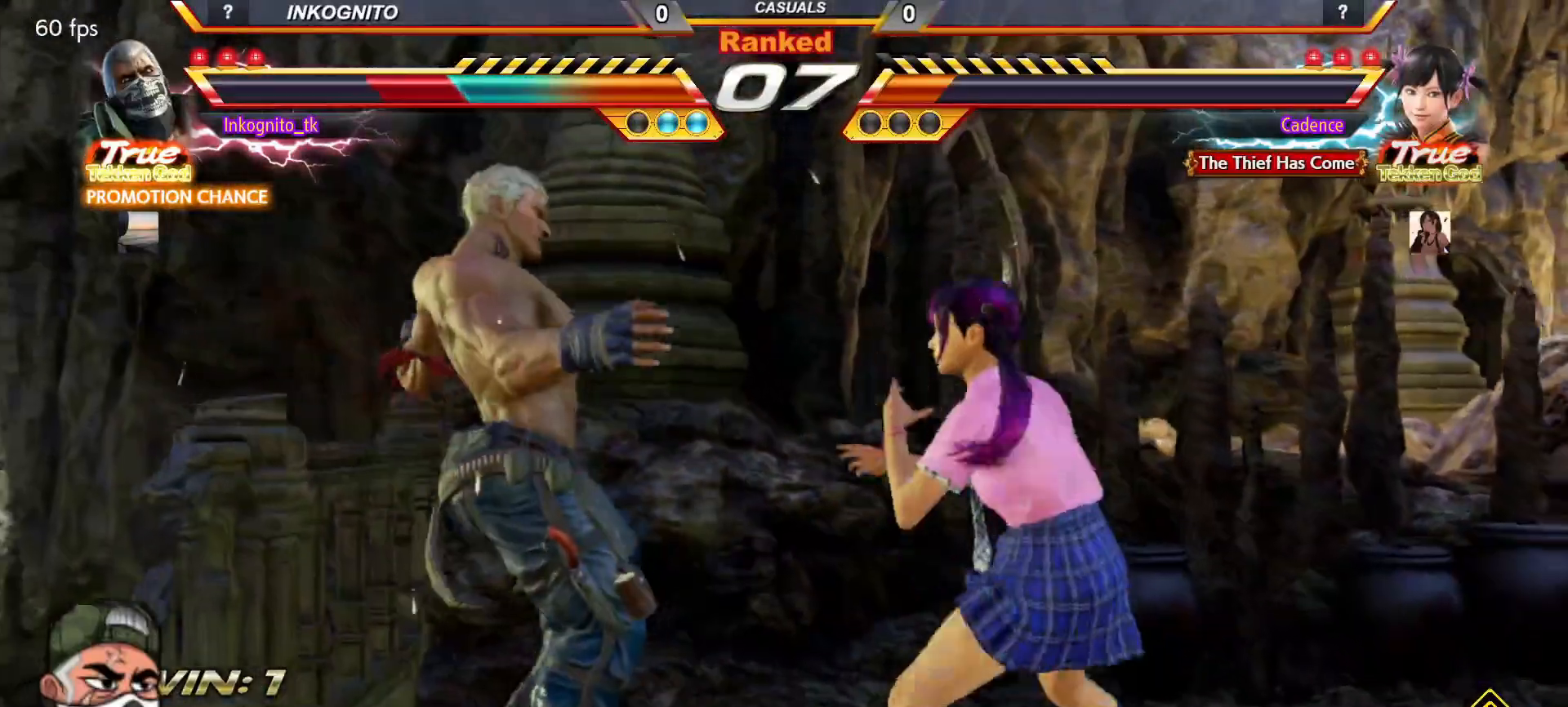
{"buttons": ["SQUARE", "TRIANGLE"], "left_stick": "center", "events": [[83, "SQUARE", "down"], [167, "TRIANGLE", "down"], [217, "SQUARE", "up"], [283, "SQUARE", "down"], [317, "TRIANGLE", "up"], [383, "TRIANGLE", "down"], [417, "SQUARE", "up"], [483, "SQUARE", "down"]]}
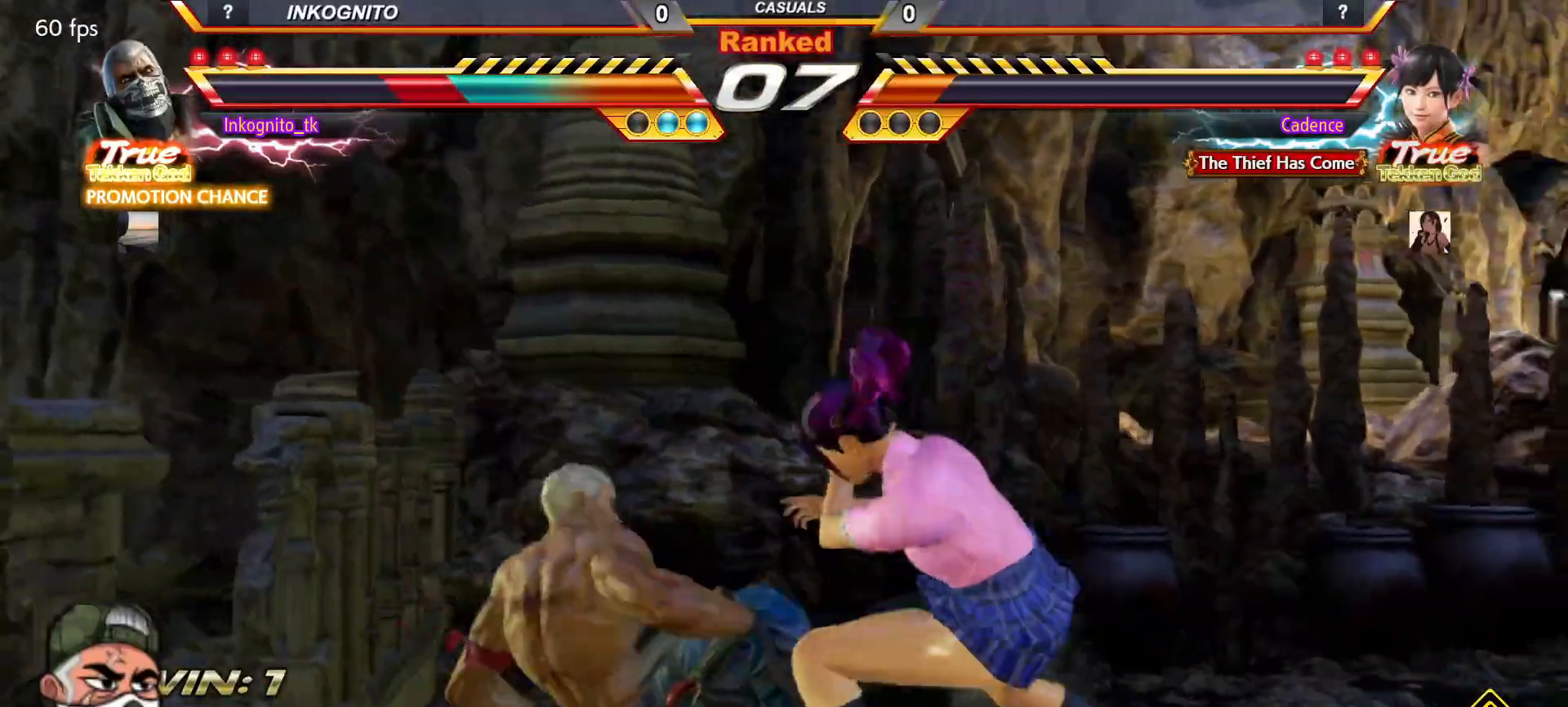
{"buttons": ["TRIANGLE"], "left_stick": "left", "events": [[183, "SQUARE", "up"], [283, "left_stick", "left"], [383, "left_stick", "center"], [433, "left_stick", "left"]]}
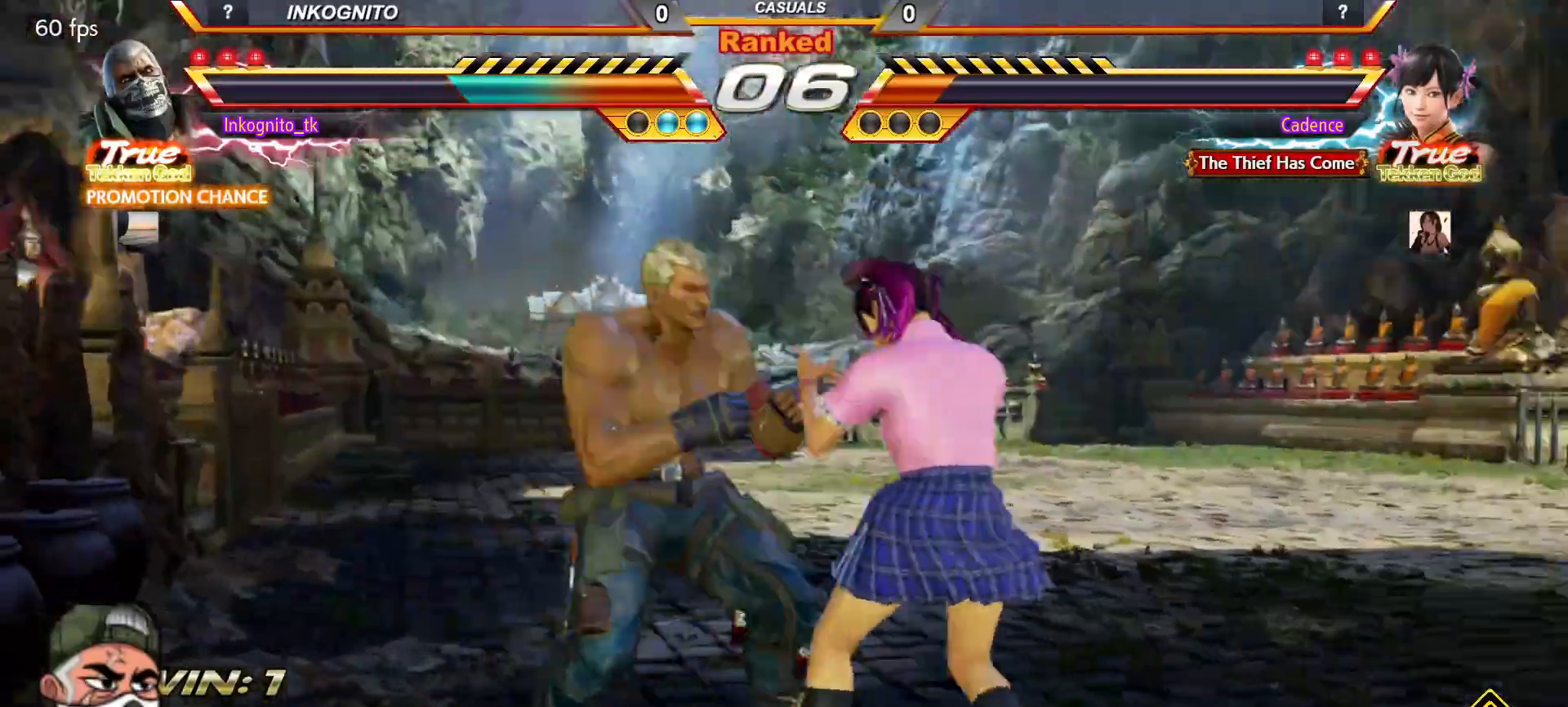
{"buttons": [], "left_stick": "center", "events": [[83, "TRIANGLE", "up"], [367, "left_stick", "center"], [450, "left_stick", "left"], [500, "left_stick", "center"]]}
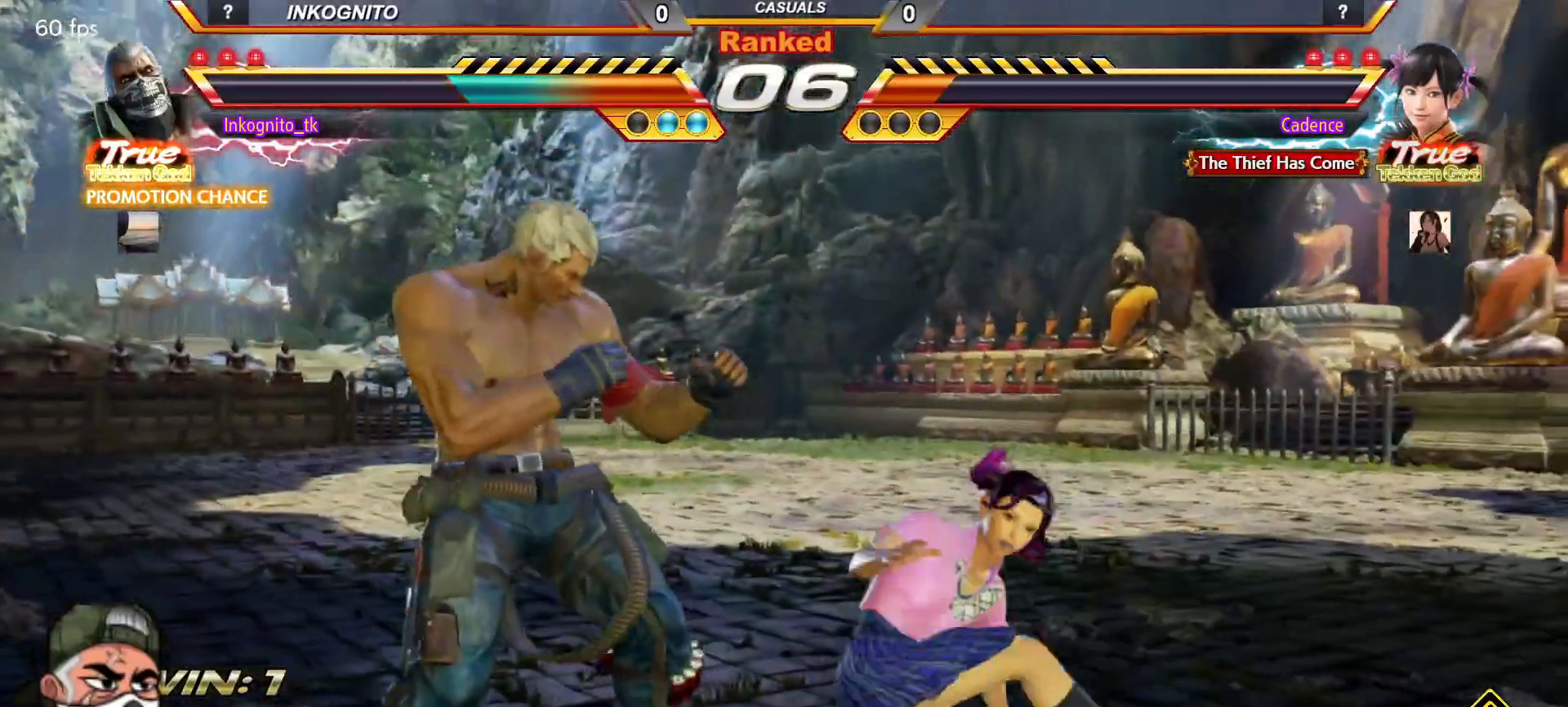
{"buttons": [], "left_stick": "center", "events": [[67, "left_stick", "left"], [233, "left_stick", "down-left"], [467, "left_stick", "center"]]}
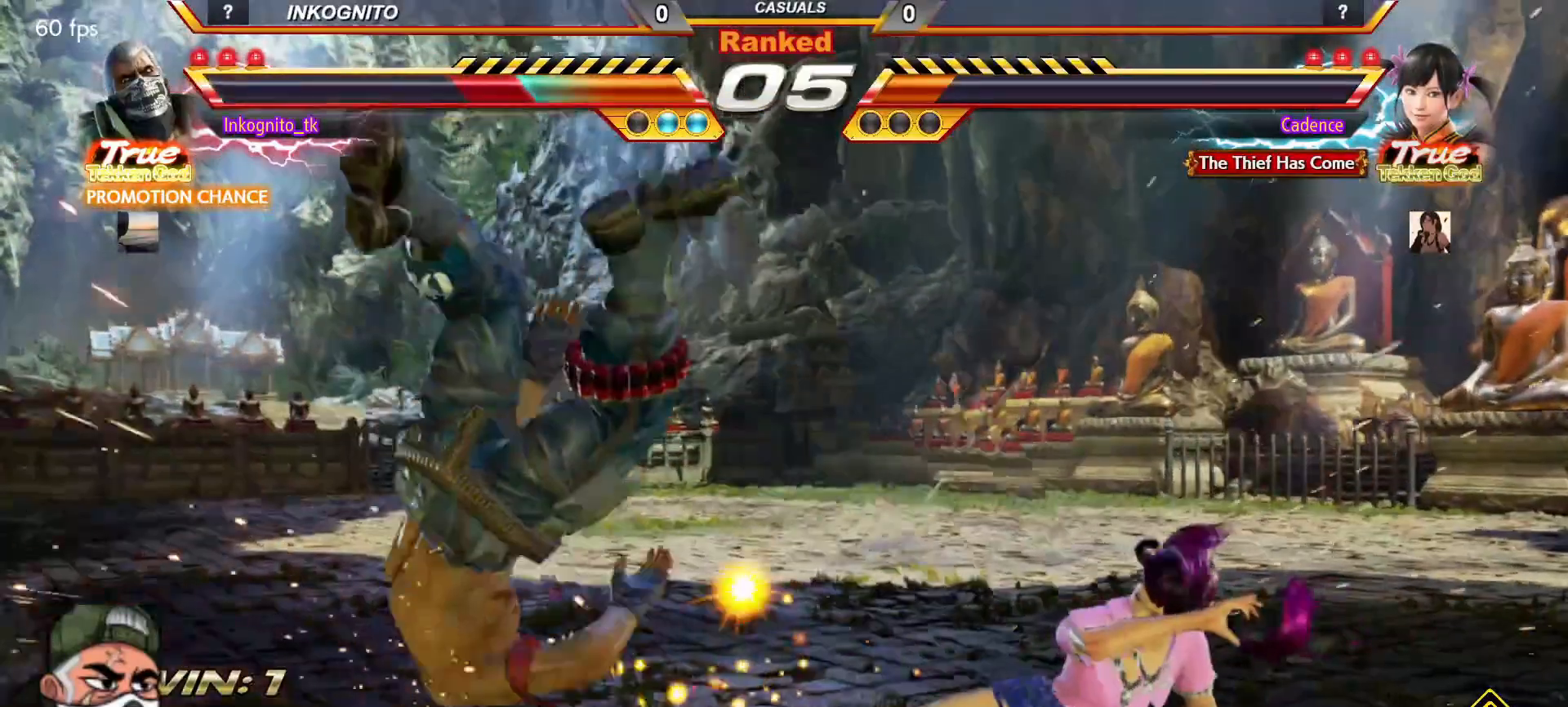
{"buttons": [], "left_stick": "center", "events": []}
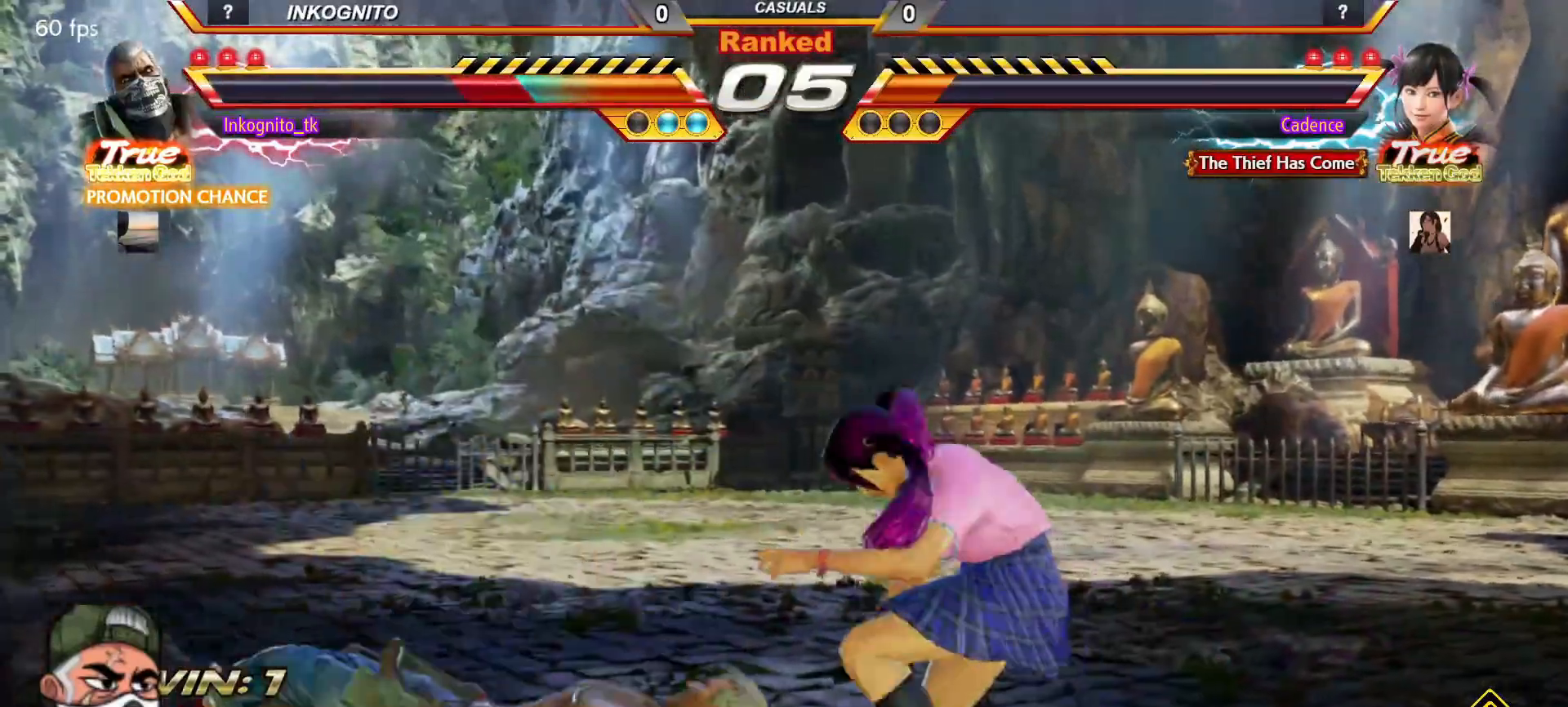
{"buttons": ["SQUARE"], "left_stick": "down", "events": [[100, "SQUARE", "down"], [450, "left_stick", "down"]]}
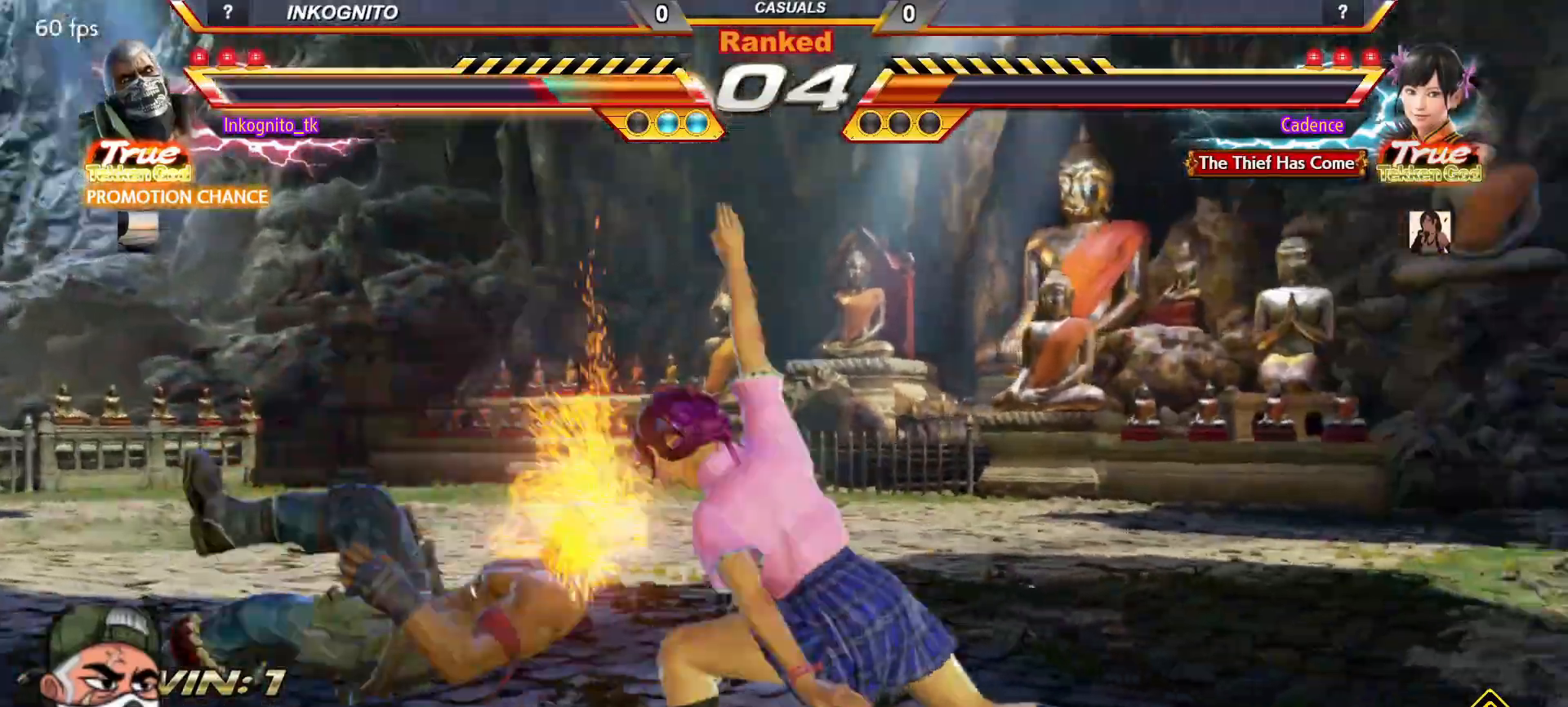
{"buttons": ["SQUARE"], "left_stick": "left", "events": [[317, "left_stick", "left"]]}
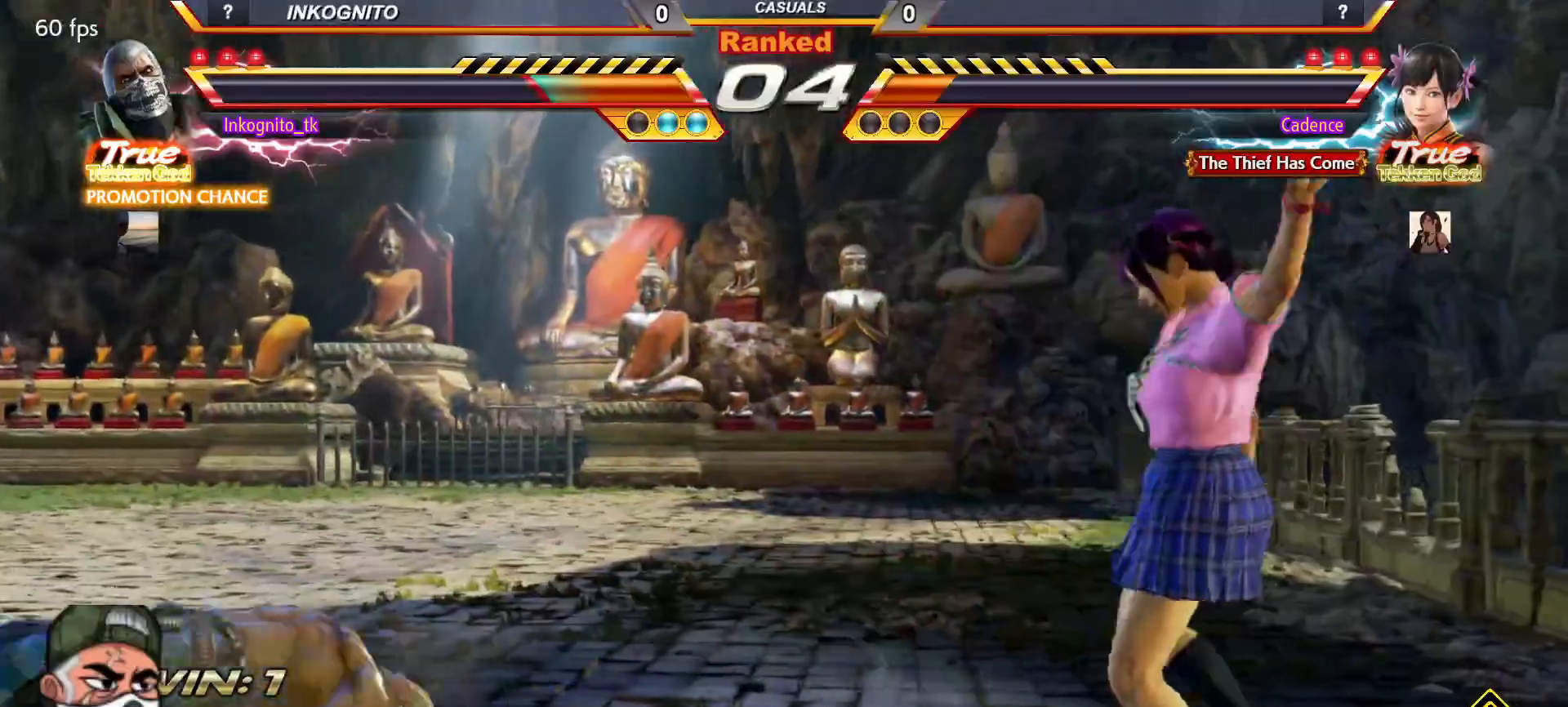
{"buttons": ["SQUARE"], "left_stick": "center", "events": [[367, "left_stick", "right"], [433, "left_stick", "center"]]}
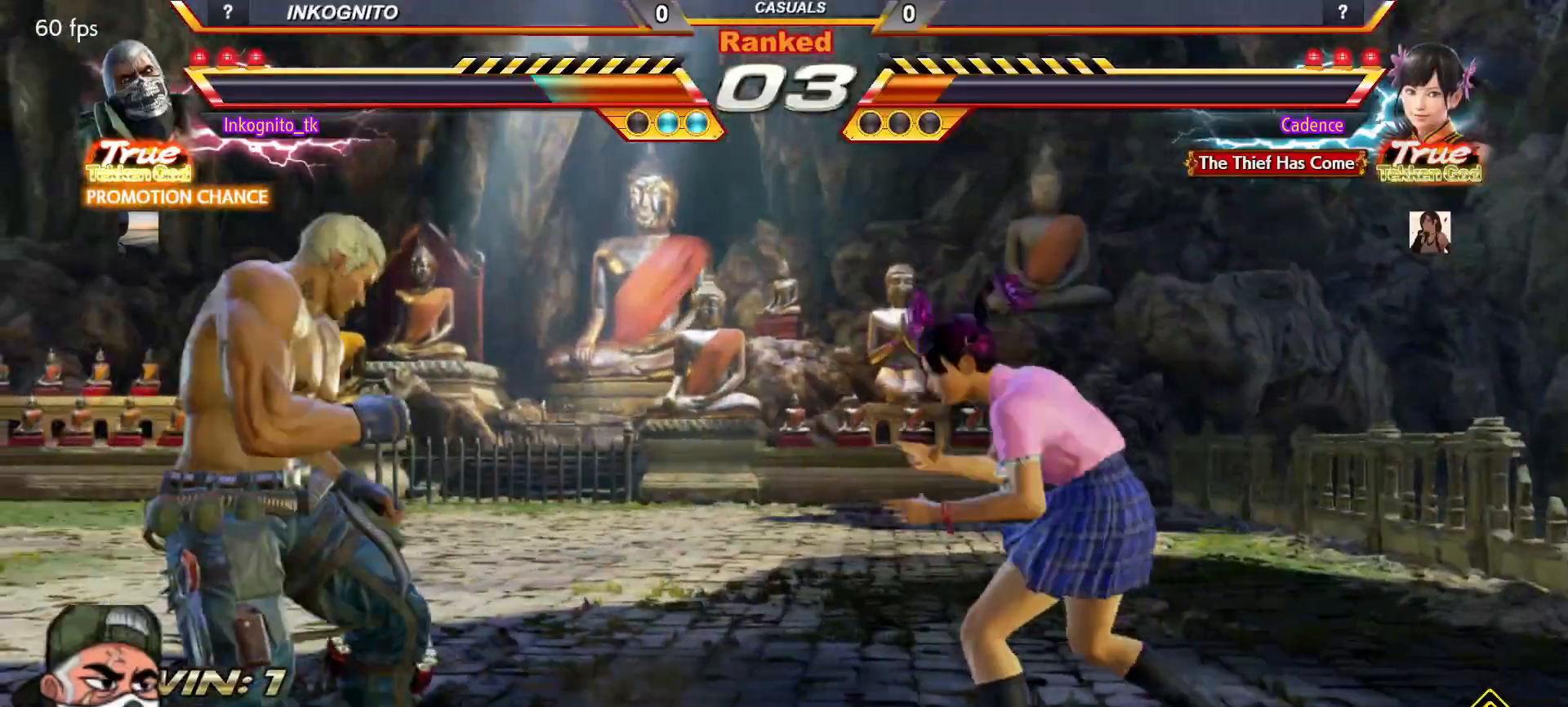
{"buttons": [], "left_stick": "center", "events": [[17, "left_stick", "right"], [33, "SQUARE", "up"], [67, "left_stick", "center"], [133, "left_stick", "right"], [167, "CROSS", "down"], [217, "CROSS", "up"], [217, "left_stick", "center"]]}
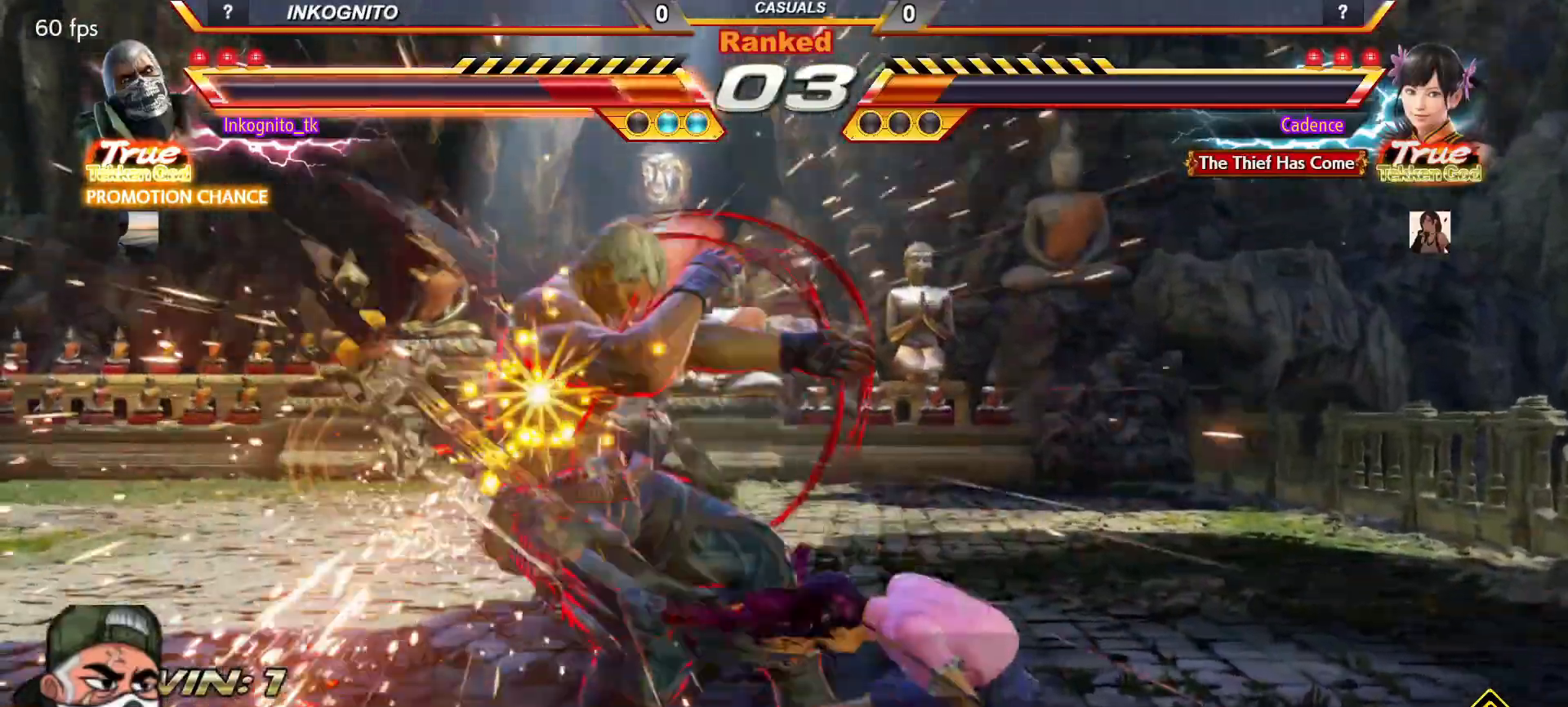
{"buttons": ["SQUARE"], "left_stick": "center", "events": [[433, "TRIANGLE", "down"], [467, "SQUARE", "down"], [500, "TRIANGLE", "up"]]}
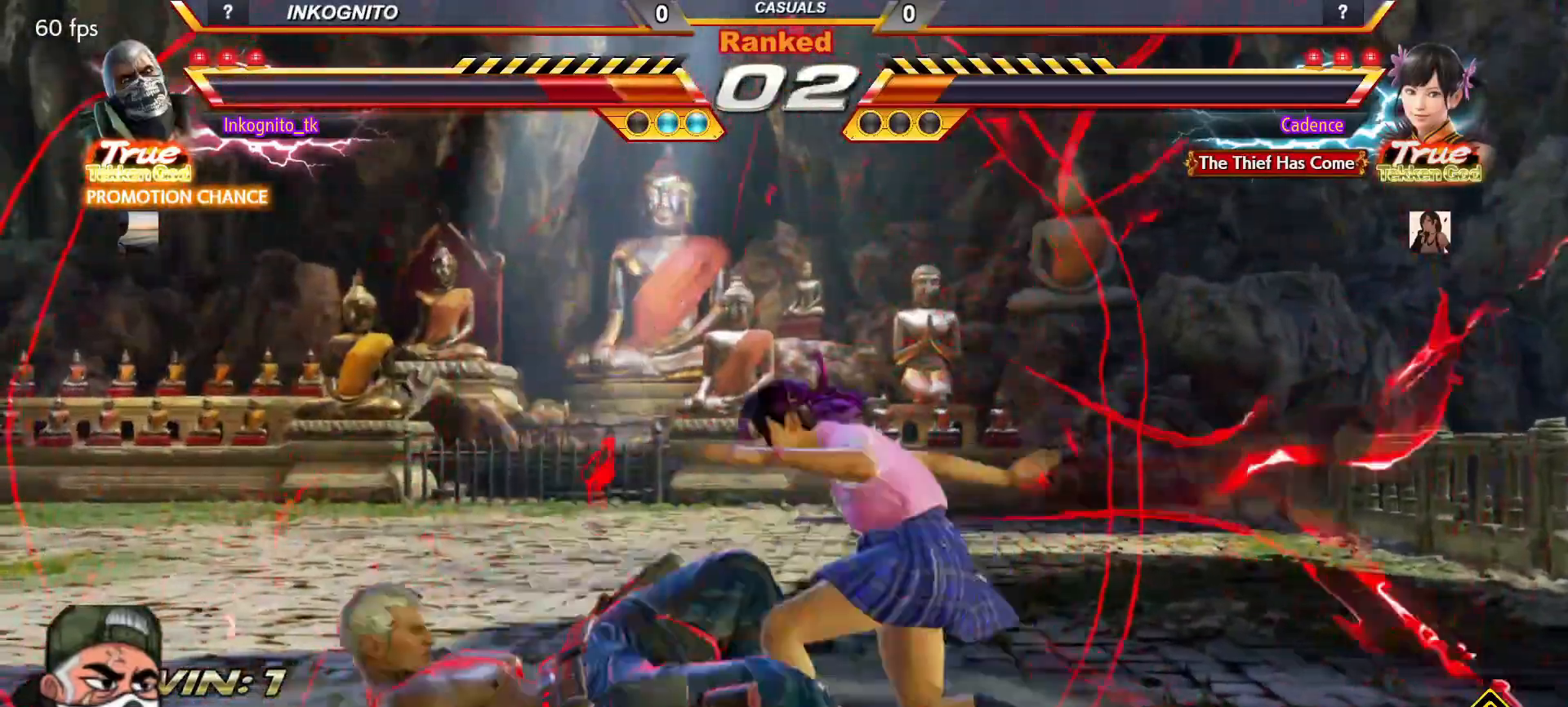
{"buttons": [], "left_stick": "center", "events": [[67, "SQUARE", "up"], [100, "TRIANGLE", "down"], [167, "SQUARE", "down"], [200, "TRIANGLE", "up"], [333, "SQUARE", "up"]]}
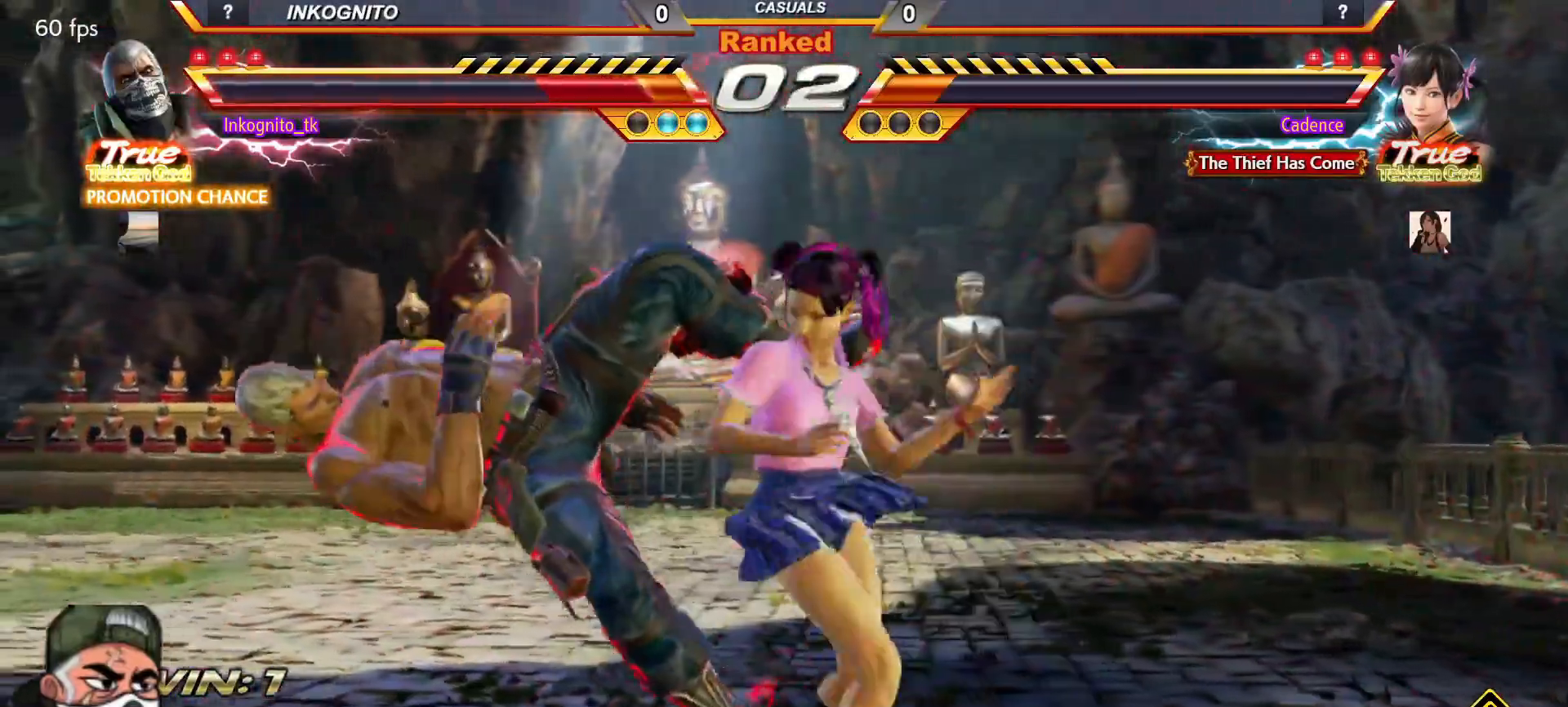
{"buttons": [], "left_stick": "center", "events": []}
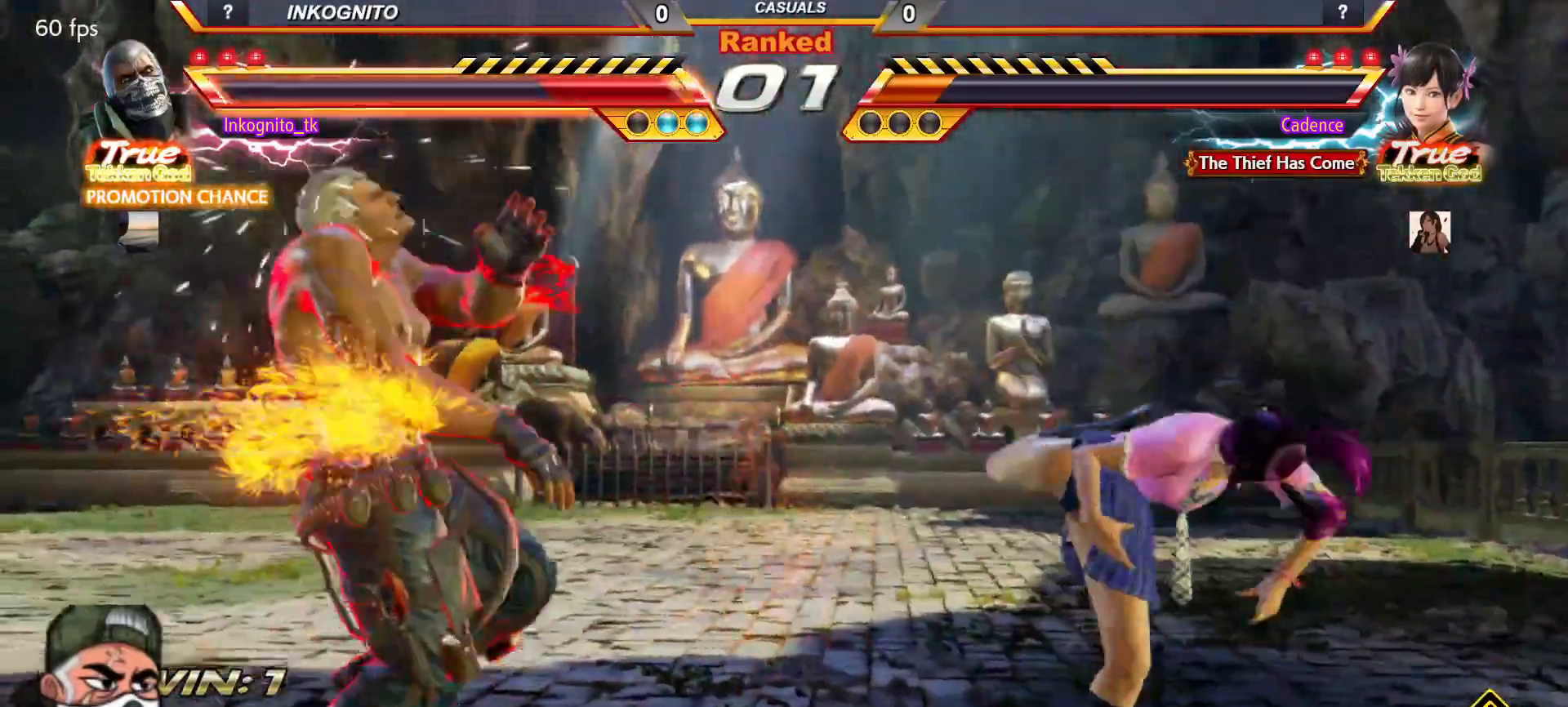
{"buttons": ["SQUARE", "TRIANGLE"], "left_stick": "center", "events": [[150, "TRIANGLE", "down"], [217, "SQUARE", "down"], [250, "TRIANGLE", "up"], [317, "TRIANGLE", "down"], [333, "SQUARE", "up"], [383, "SQUARE", "down"], [417, "TRIANGLE", "up"], [500, "TRIANGLE", "down"]]}
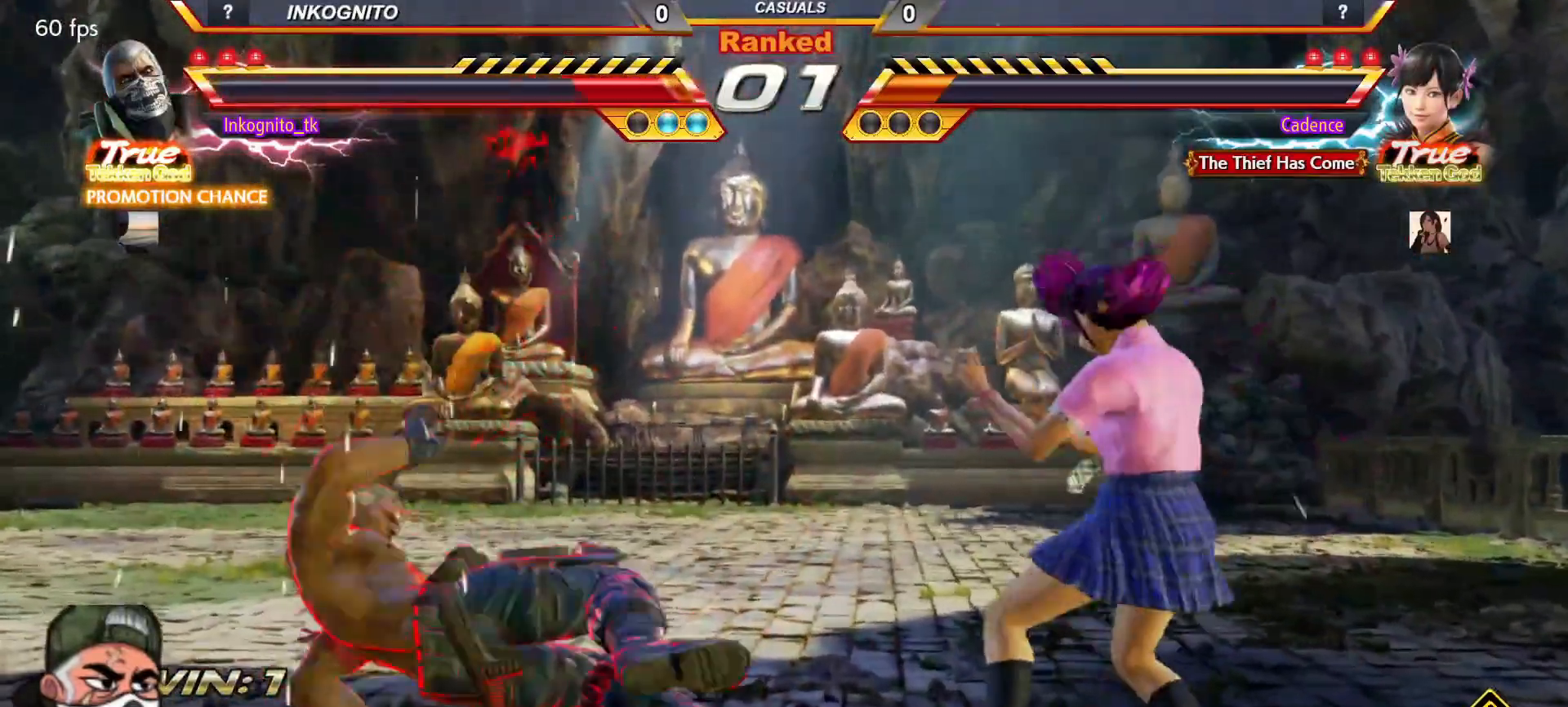
{"buttons": ["SQUARE"], "left_stick": "left", "events": [[100, "TRIANGLE", "up"], [350, "left_stick", "left"], [417, "left_stick", "center"], [483, "left_stick", "left"]]}
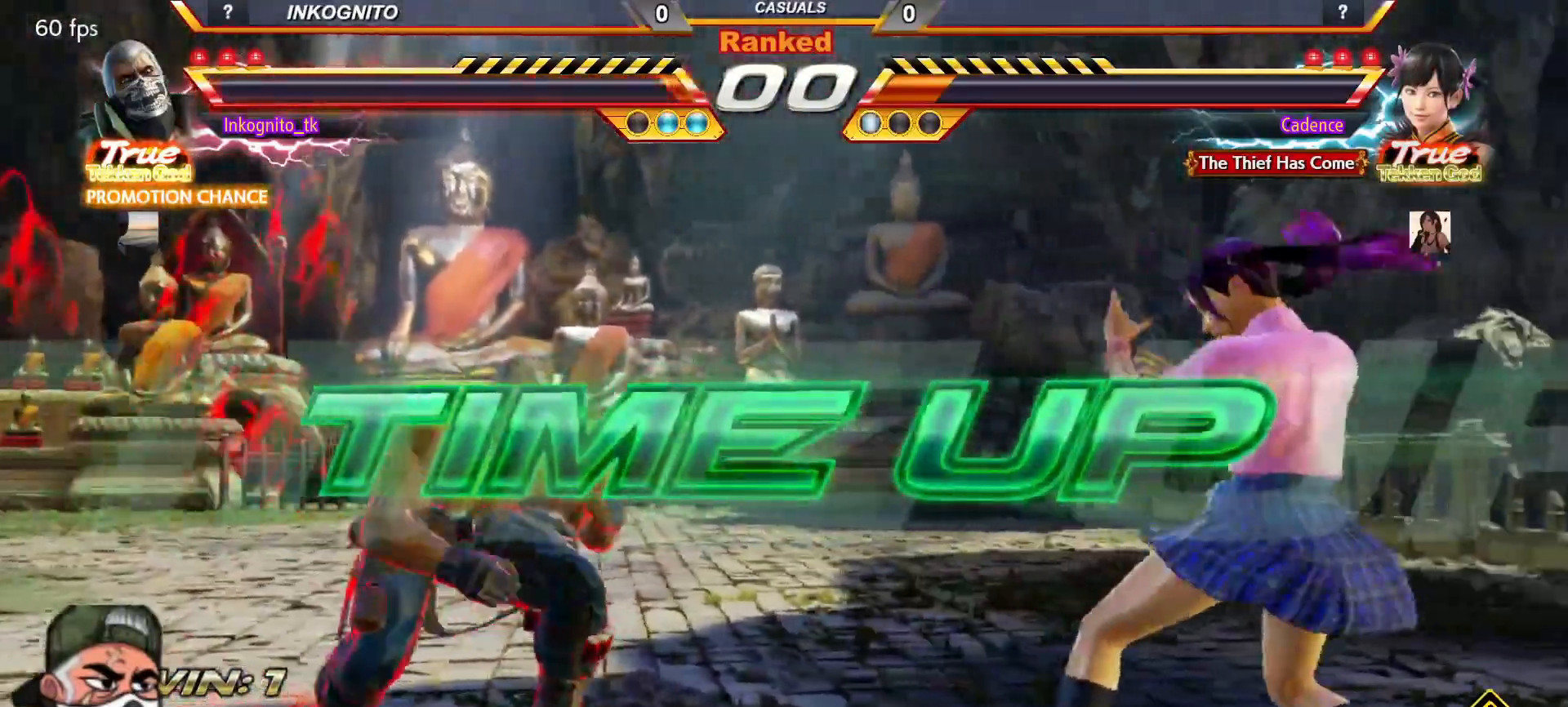
{"buttons": ["SQUARE"], "left_stick": "center", "events": [[200, "left_stick", "center"]]}
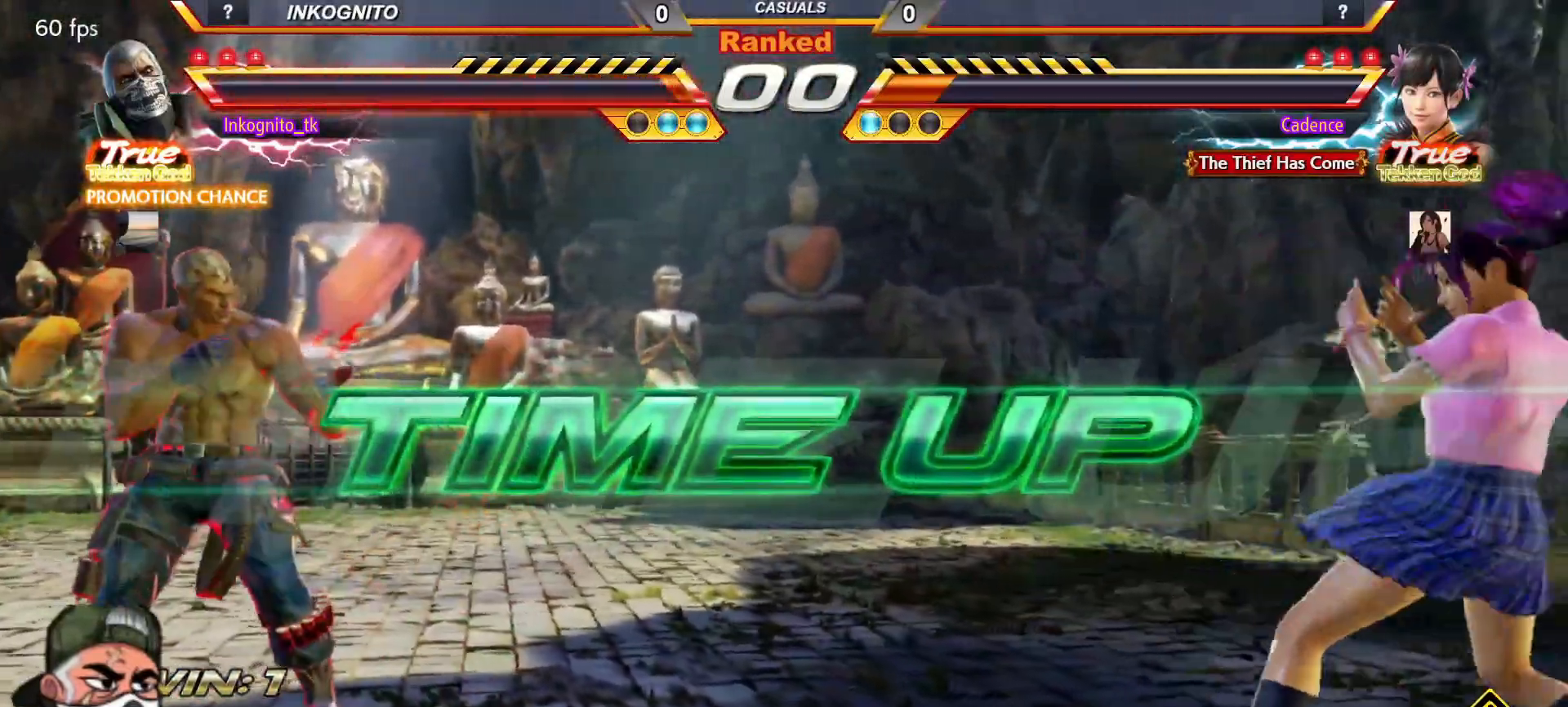
{"buttons": [], "left_stick": "center", "events": [[150, "SQUARE", "up"]]}
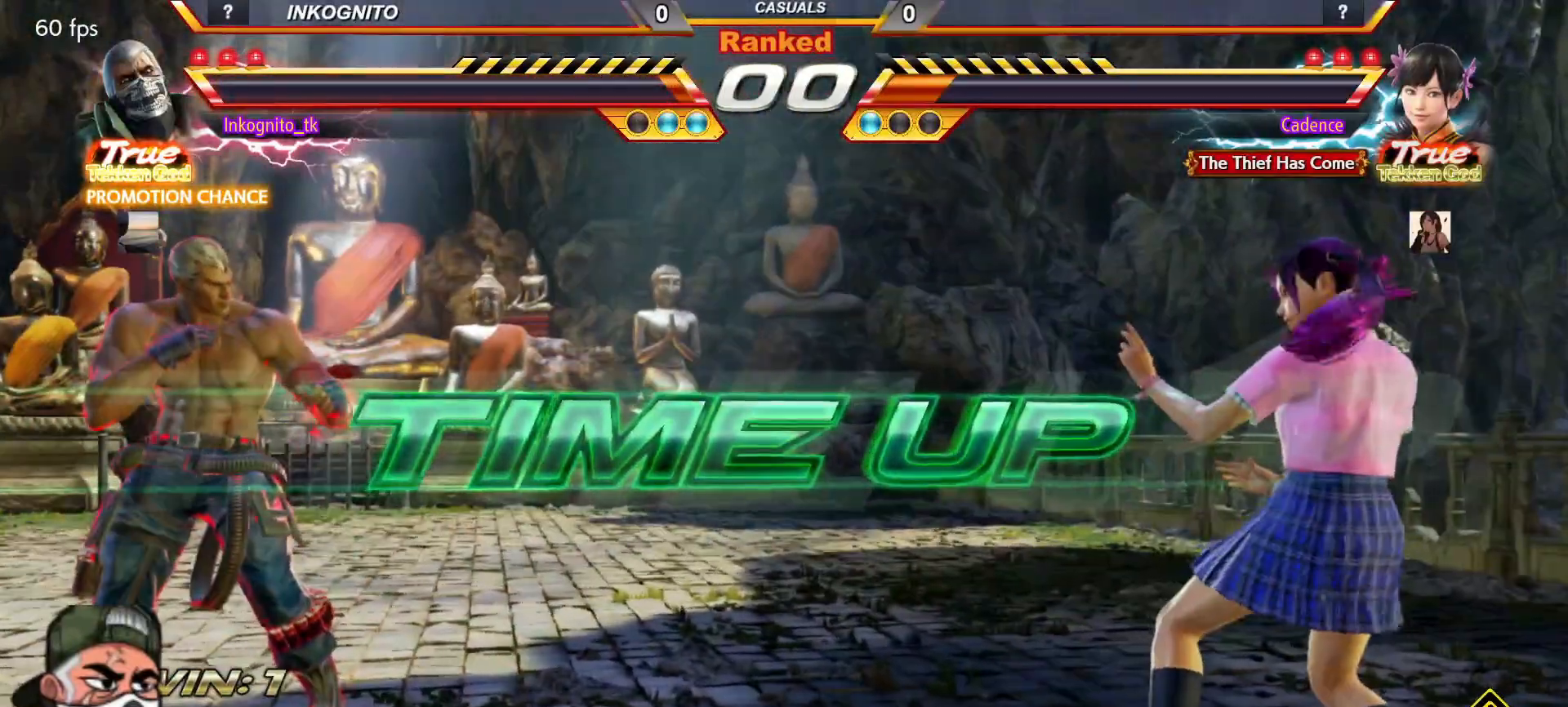
{"buttons": [], "left_stick": "center", "events": []}
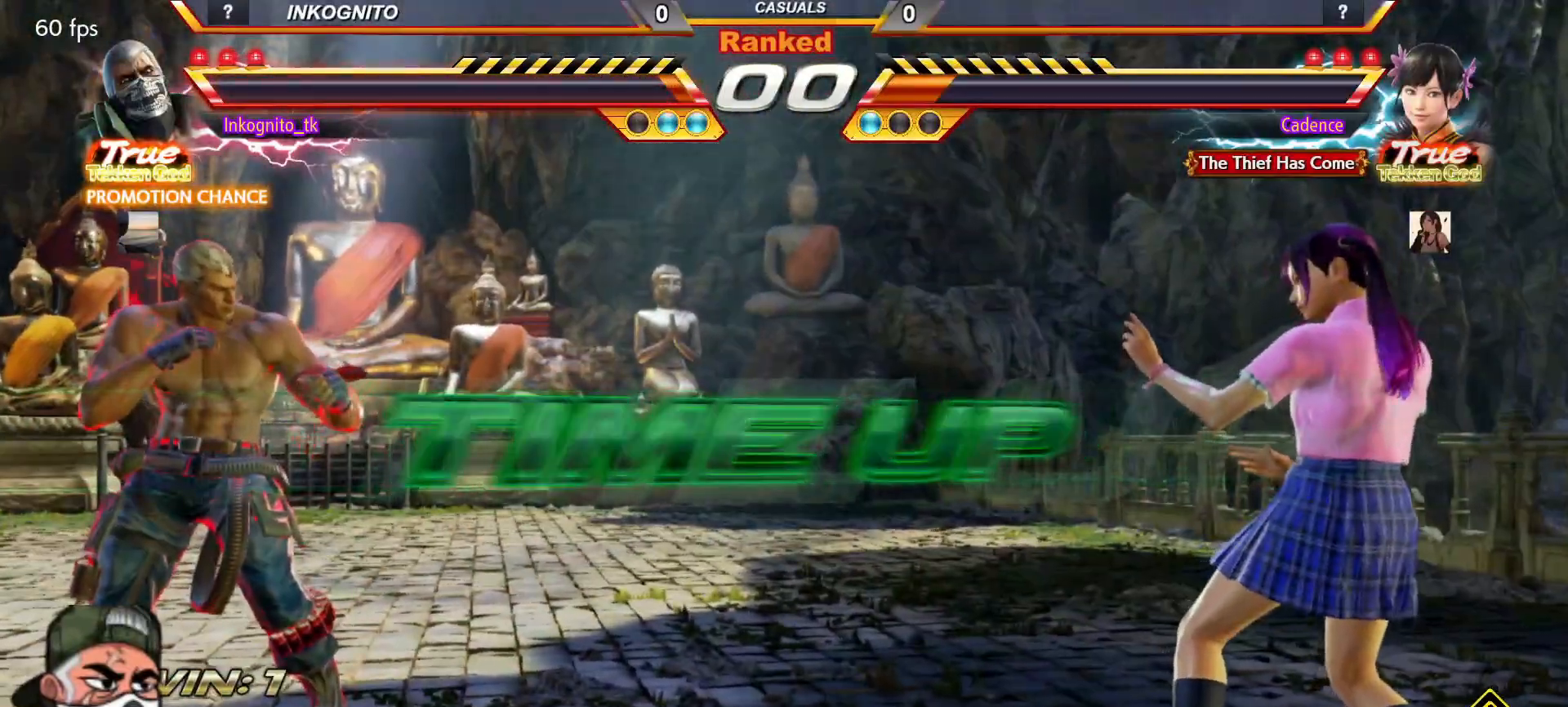
{"buttons": [], "left_stick": "center", "events": []}
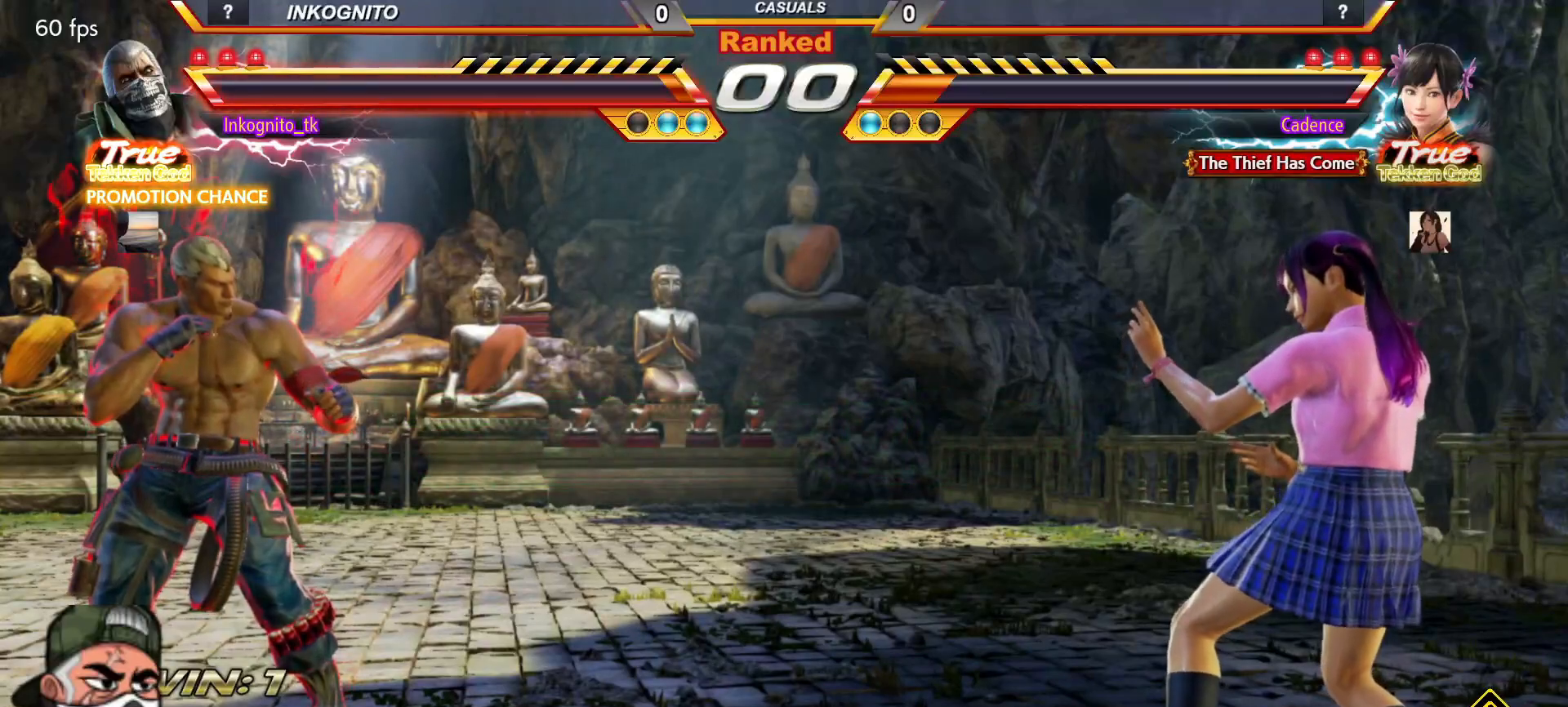
{"buttons": [], "left_stick": "center", "events": []}
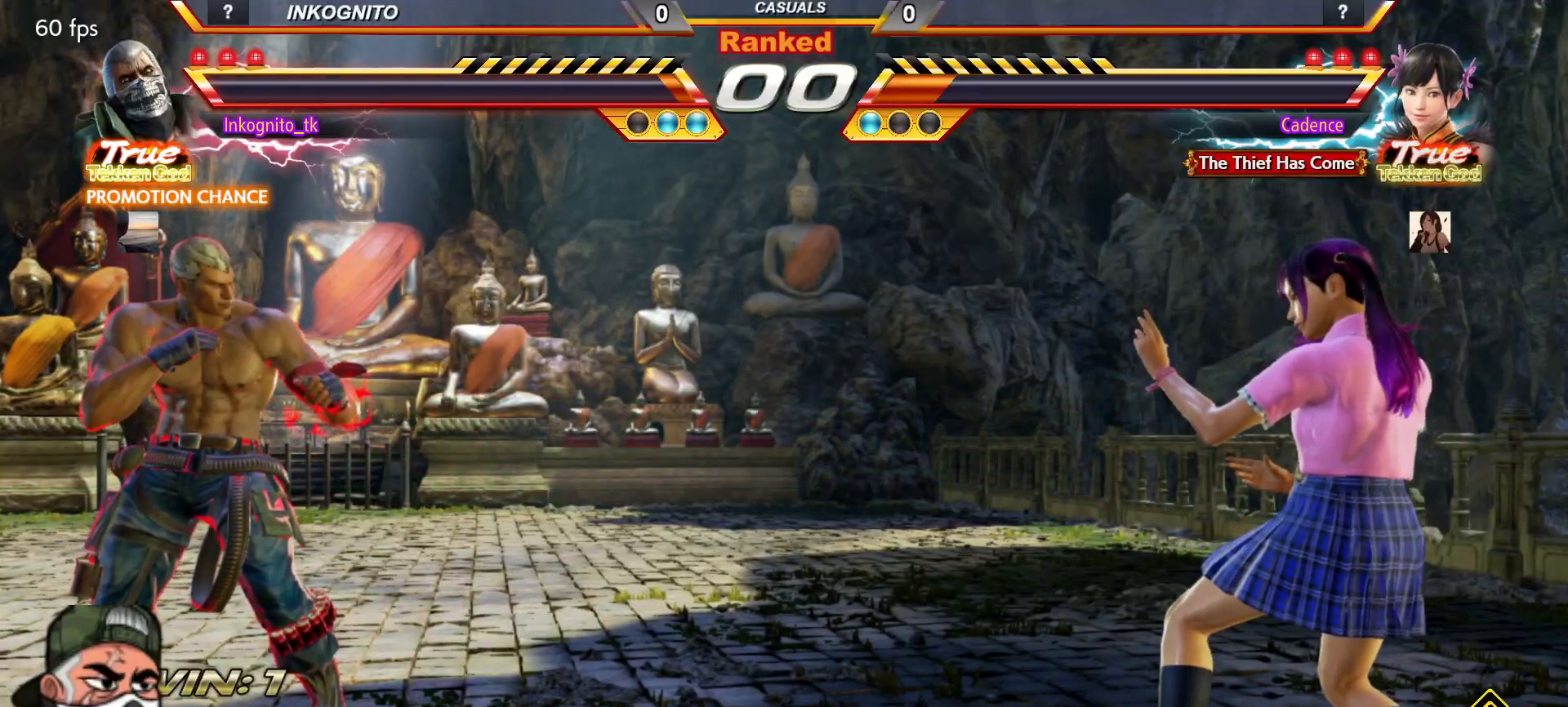
{"buttons": [], "left_stick": "center", "events": []}
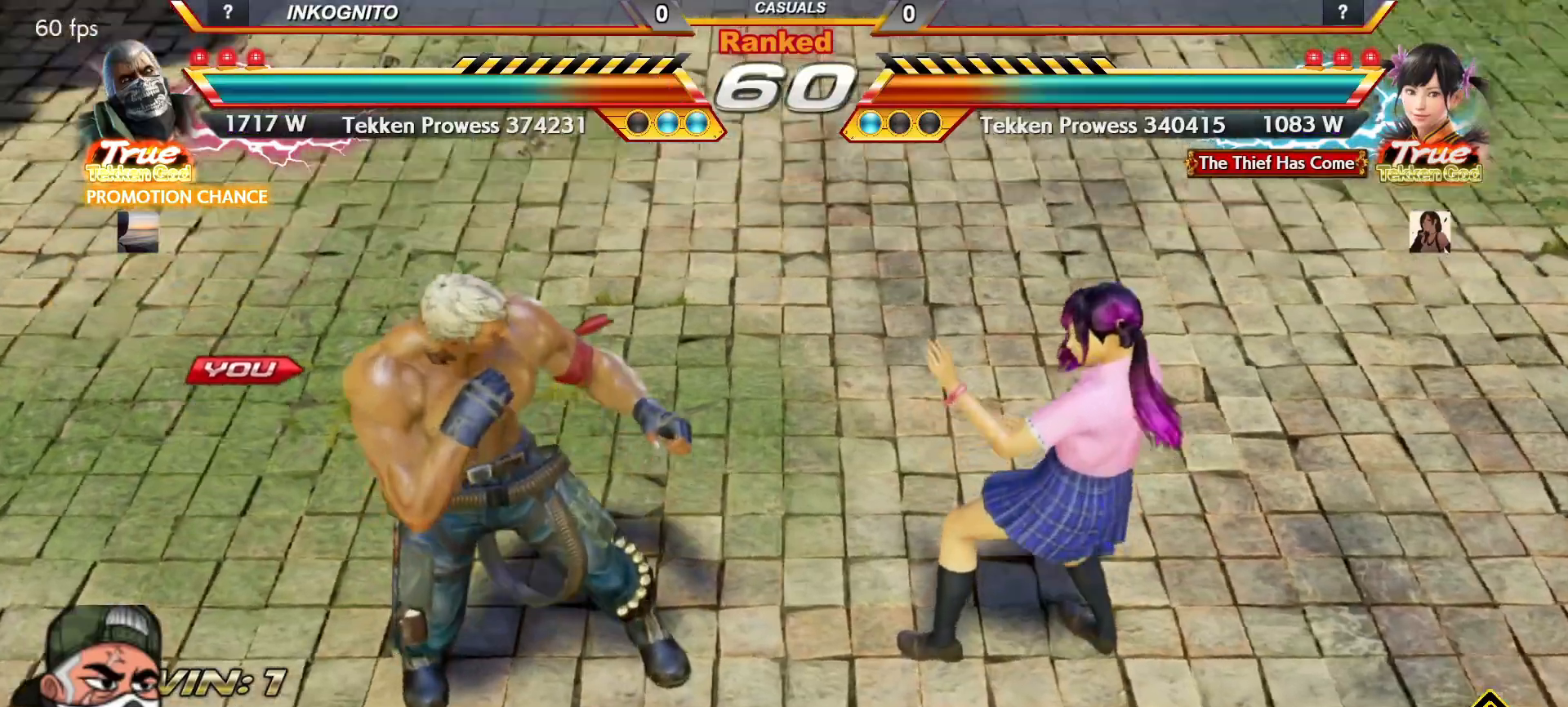
{"buttons": [], "left_stick": "center", "events": []}
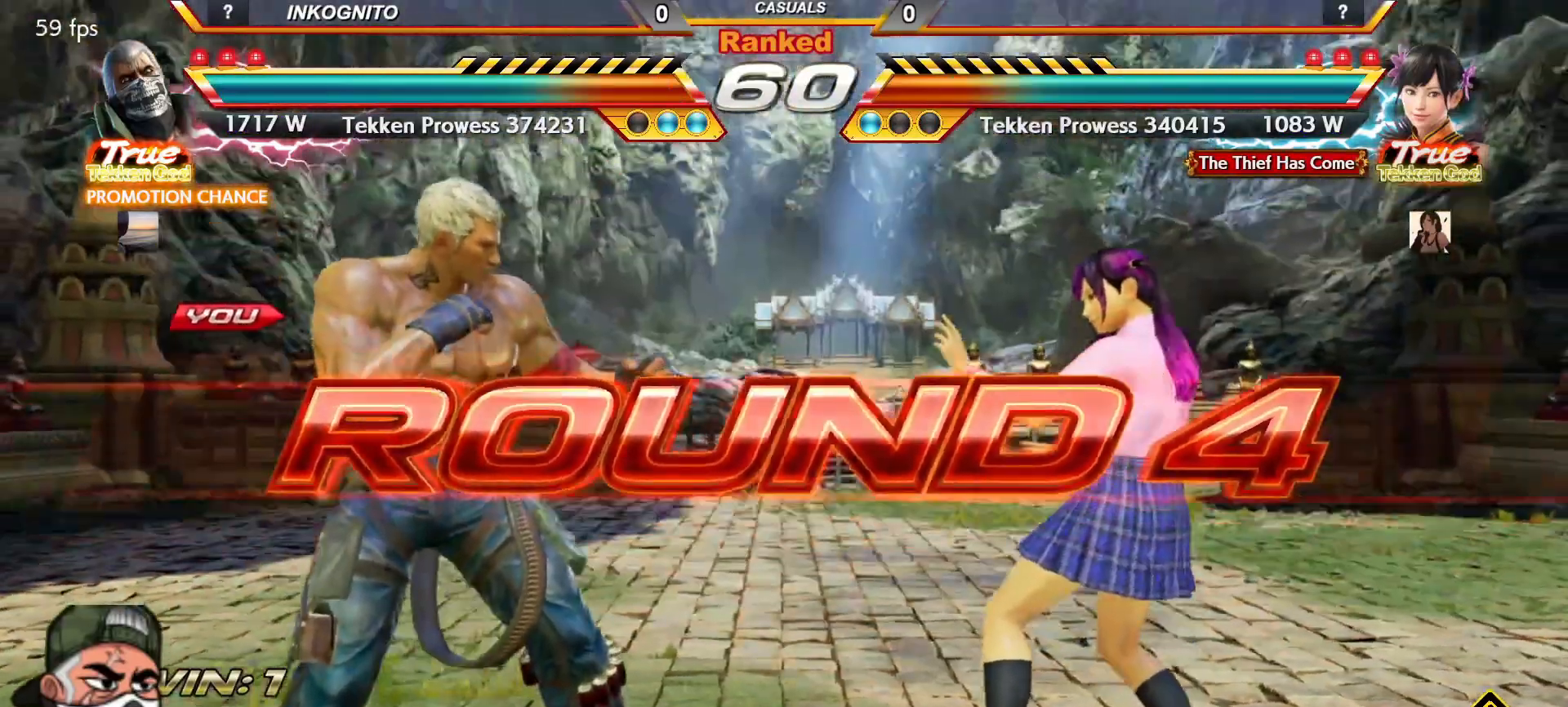
{"buttons": [], "left_stick": "center", "events": []}